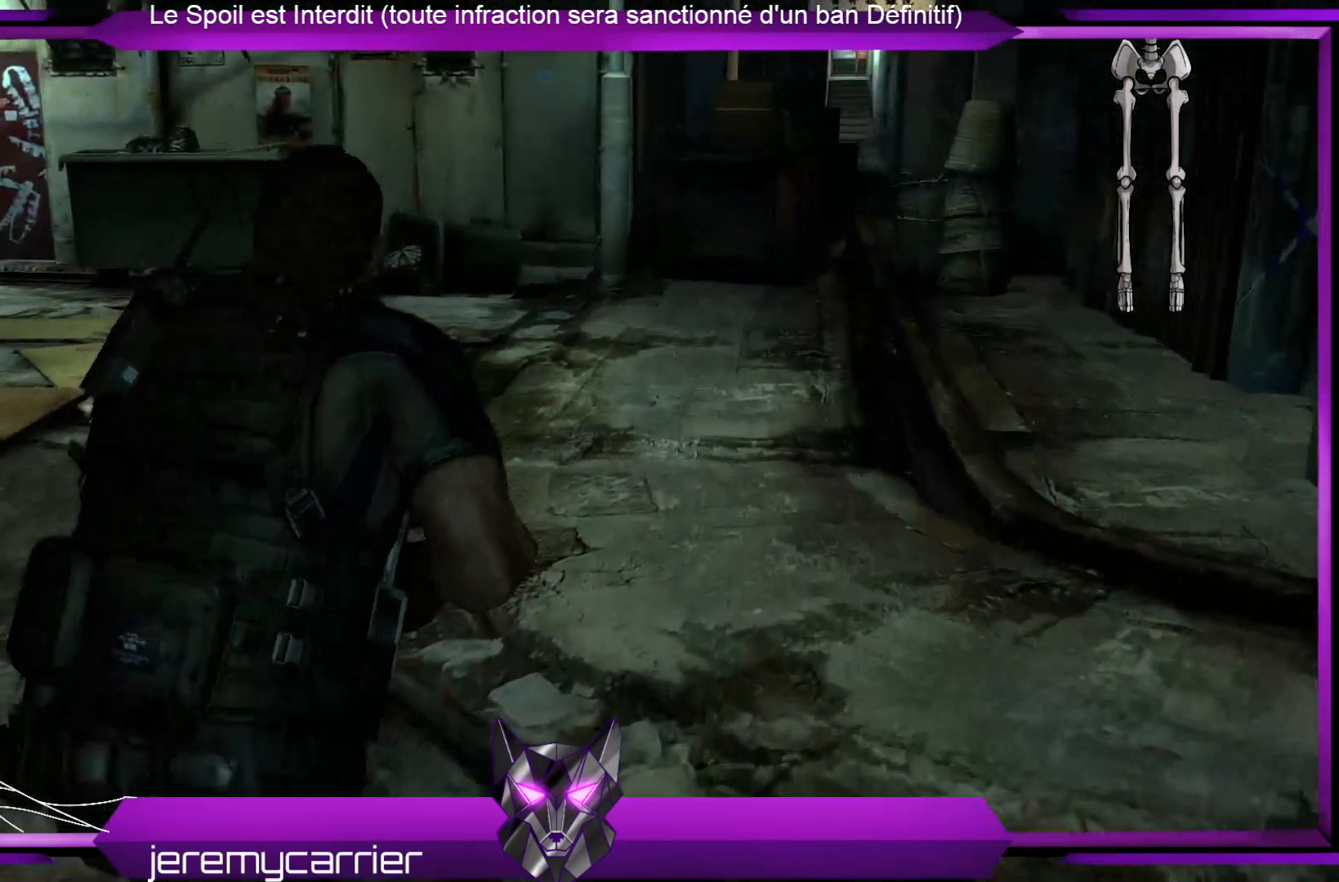
Gameplay with a controller (Xbox layout); each line is a JSON object with the inputs held at the frame after it. "events" lists button and stick changes between this image and that frame as [ms after this image, input, new state], when the widget could be followed in between.
{"buttons": [], "left_stick": "up-right", "right_stick": "center", "events": [[200, "right_stick", "left"], [468, "right_stick", "center"]]}
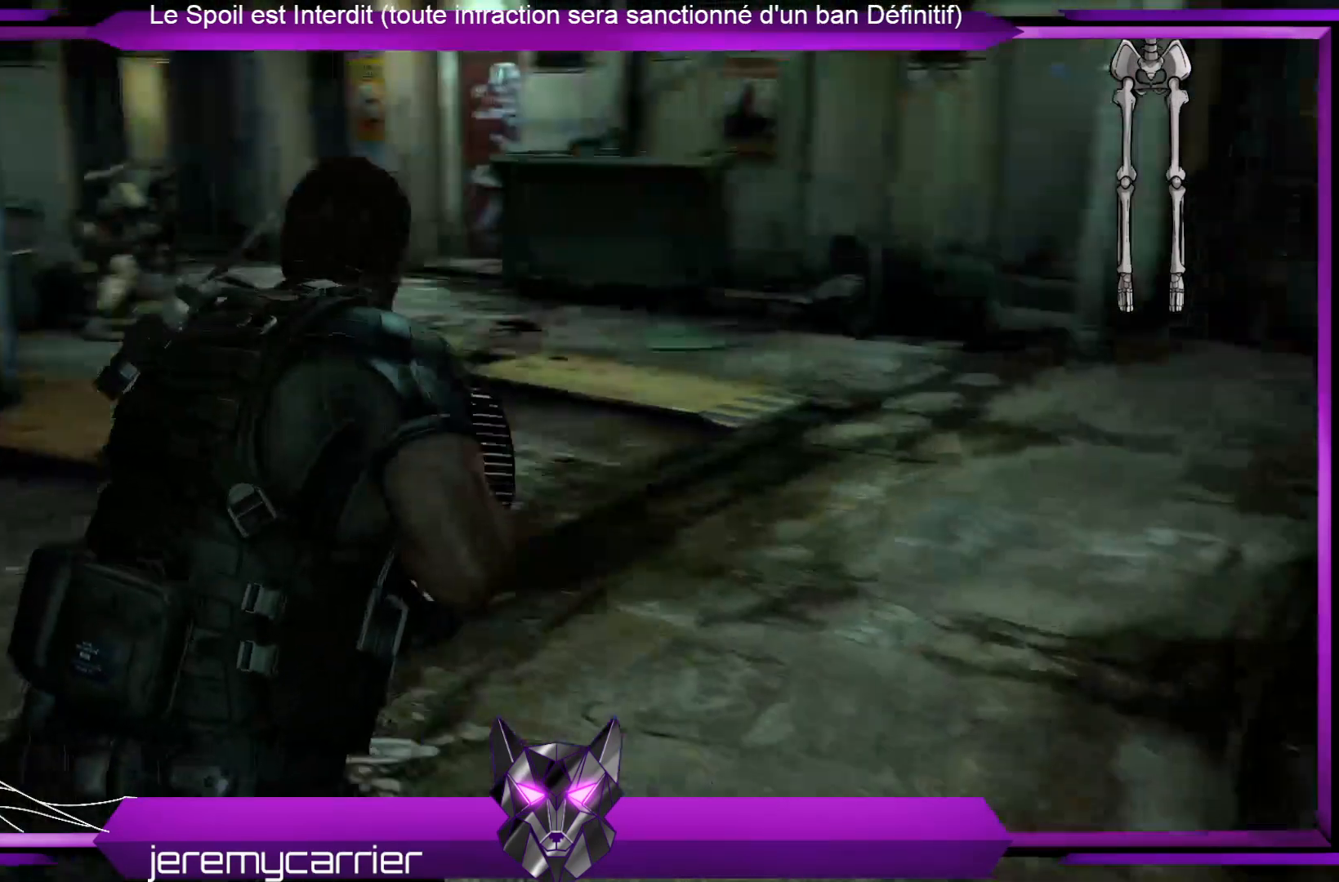
{"buttons": [], "left_stick": "up-right", "right_stick": "right", "events": [[334, "right_stick", "right"]]}
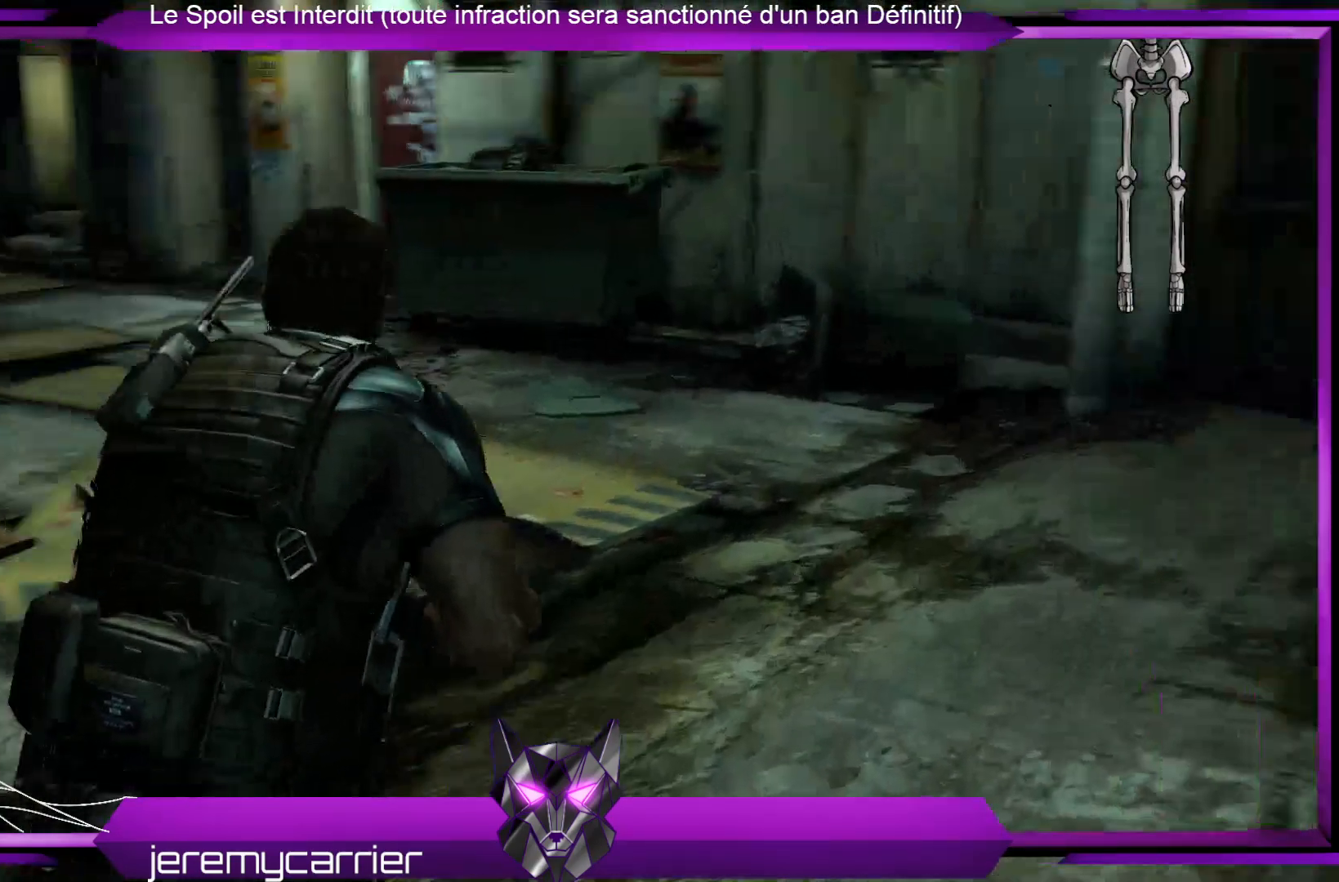
{"buttons": [], "left_stick": "up", "right_stick": "center", "events": [[134, "right_stick", "center"], [401, "left_stick", "up"]]}
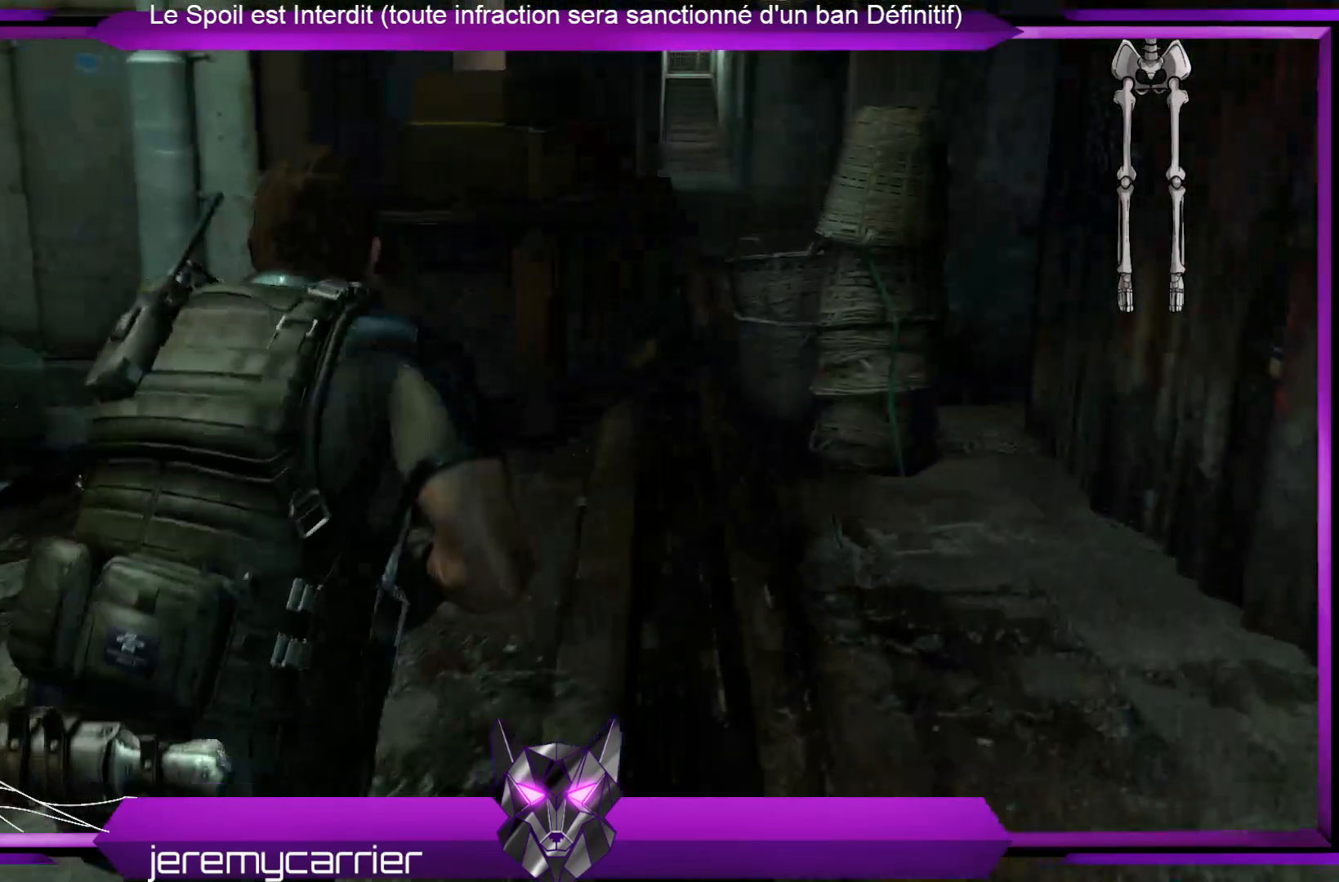
{"buttons": [], "left_stick": "up-left", "right_stick": "left", "events": [[301, "right_stick", "left"], [335, "left_stick", "up-left"]]}
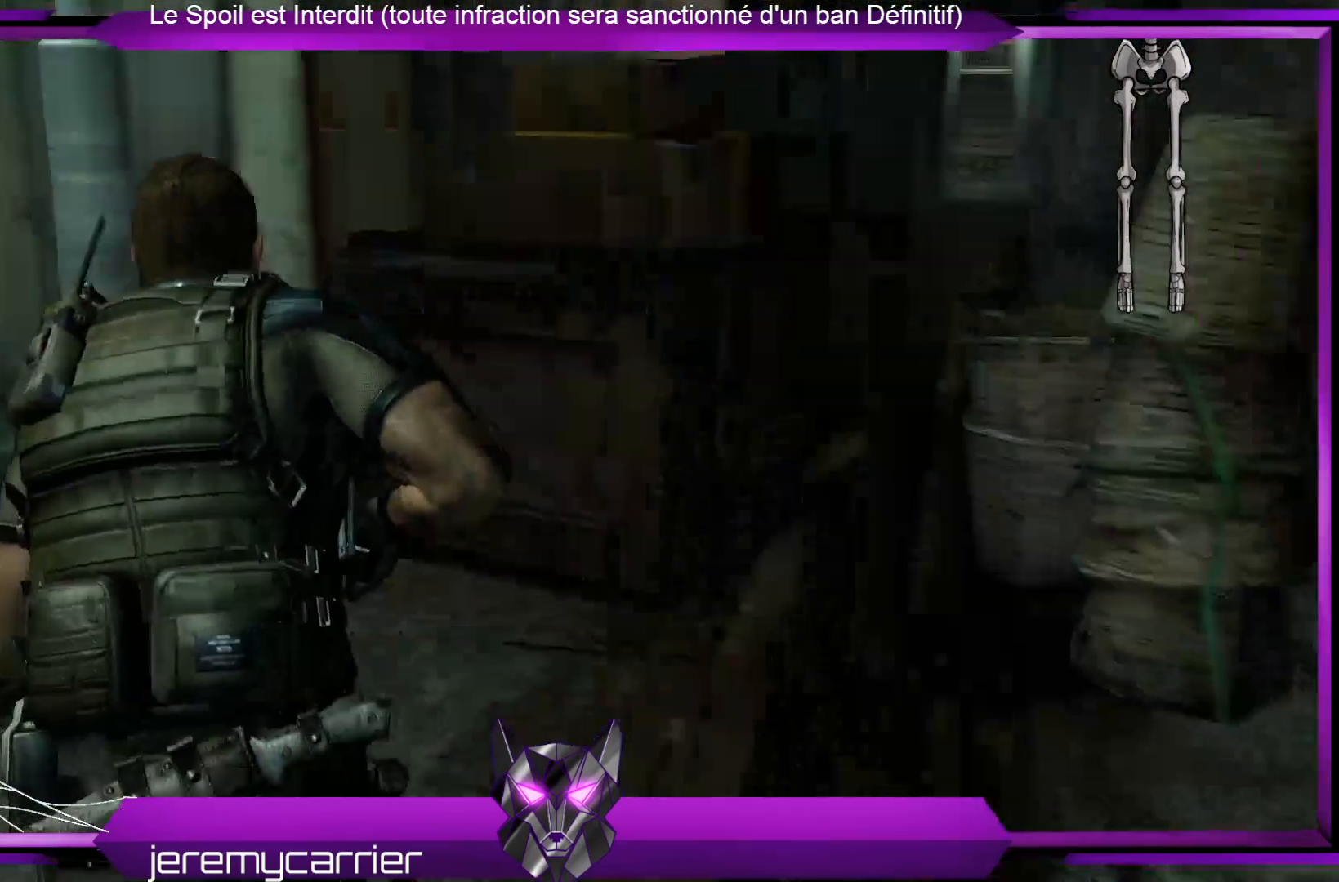
{"buttons": [], "left_stick": "up", "right_stick": "center", "events": [[334, "right_stick", "center"], [501, "left_stick", "up"]]}
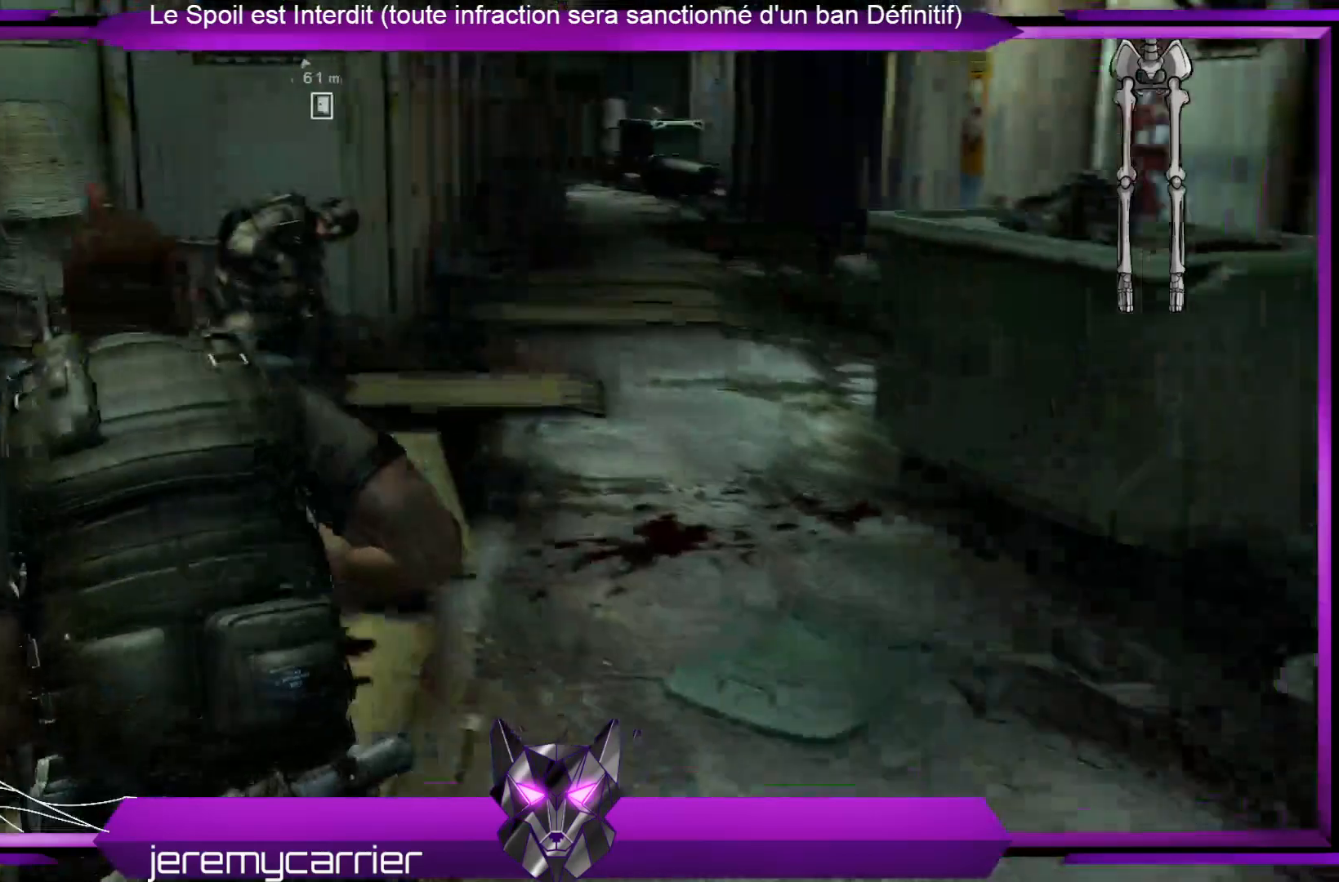
{"buttons": [], "left_stick": "up", "right_stick": "center", "events": []}
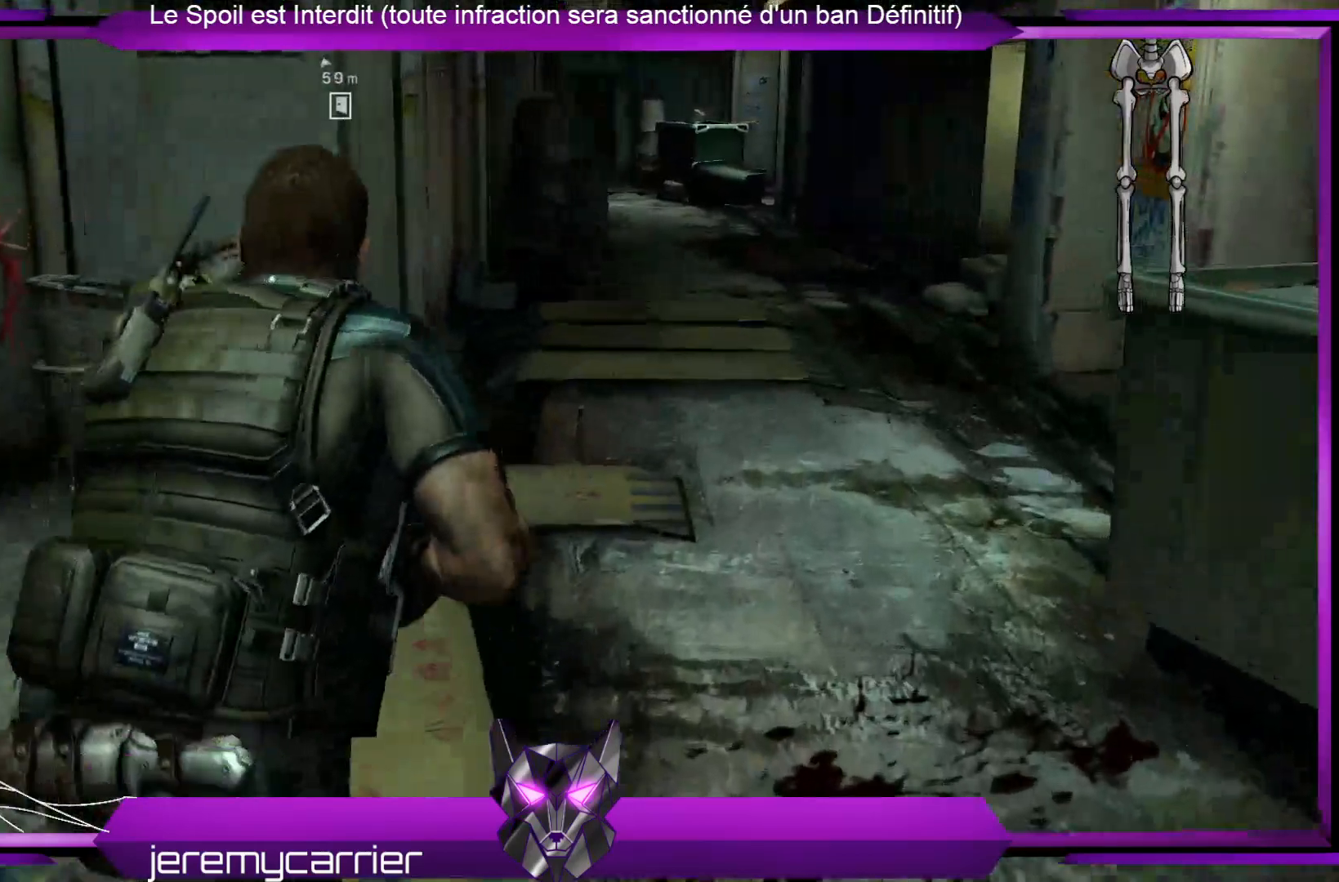
{"buttons": ["A"], "left_stick": "up", "right_stick": "center", "events": [[33, "A", "down"]]}
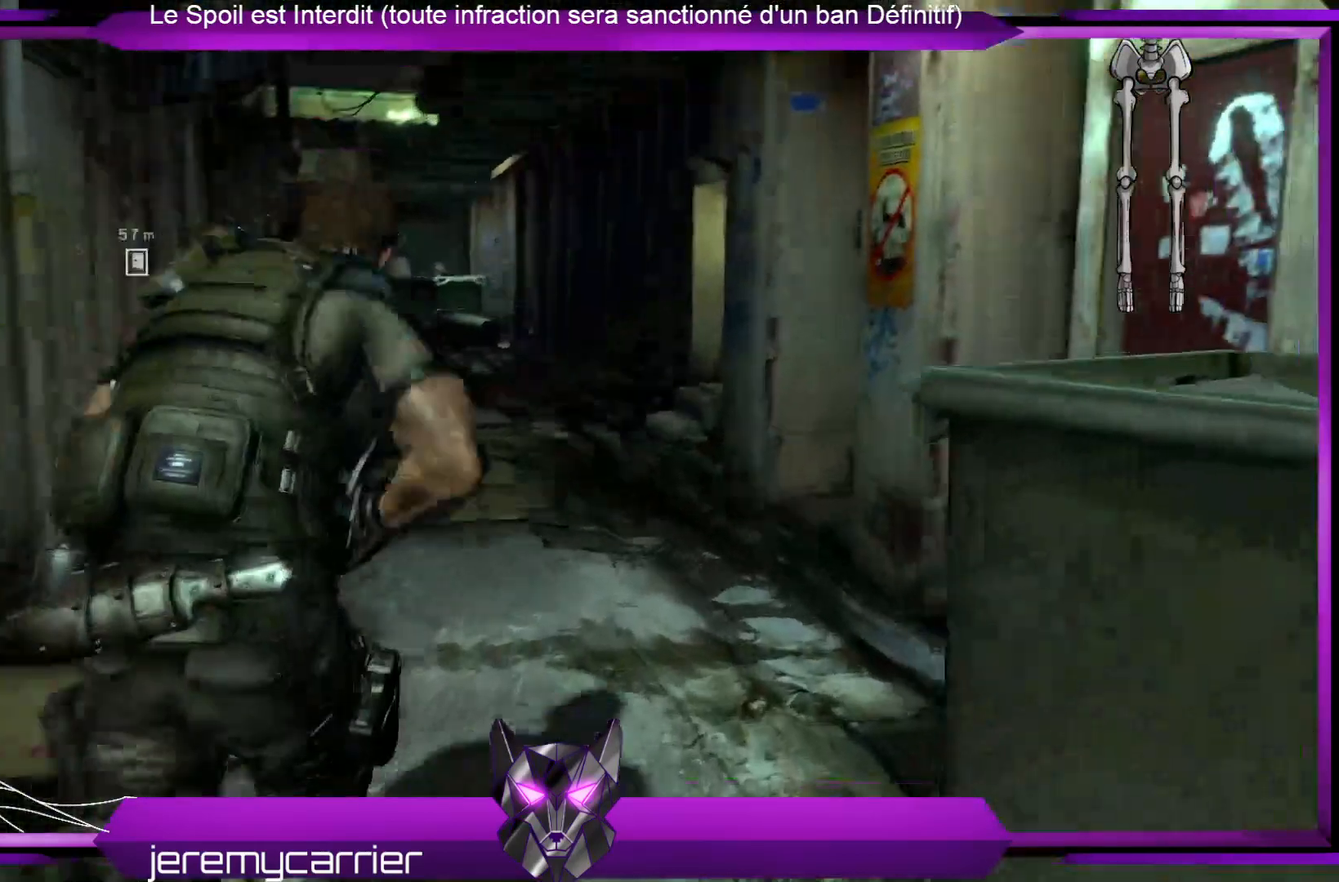
{"buttons": ["A"], "left_stick": "up", "right_stick": "center", "events": []}
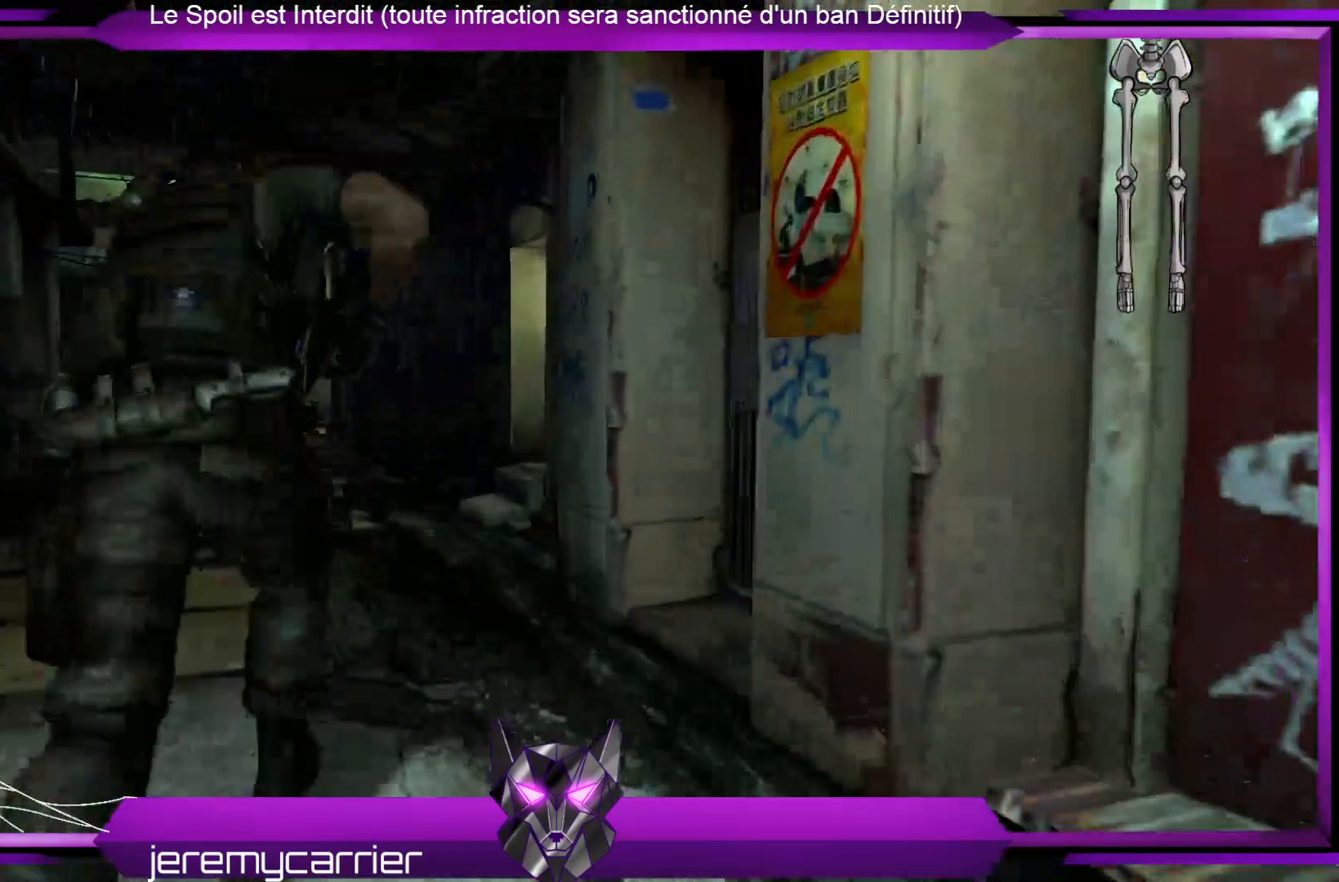
{"buttons": ["A"], "left_stick": "up-left", "right_stick": "center", "events": [[168, "left_stick", "up-left"]]}
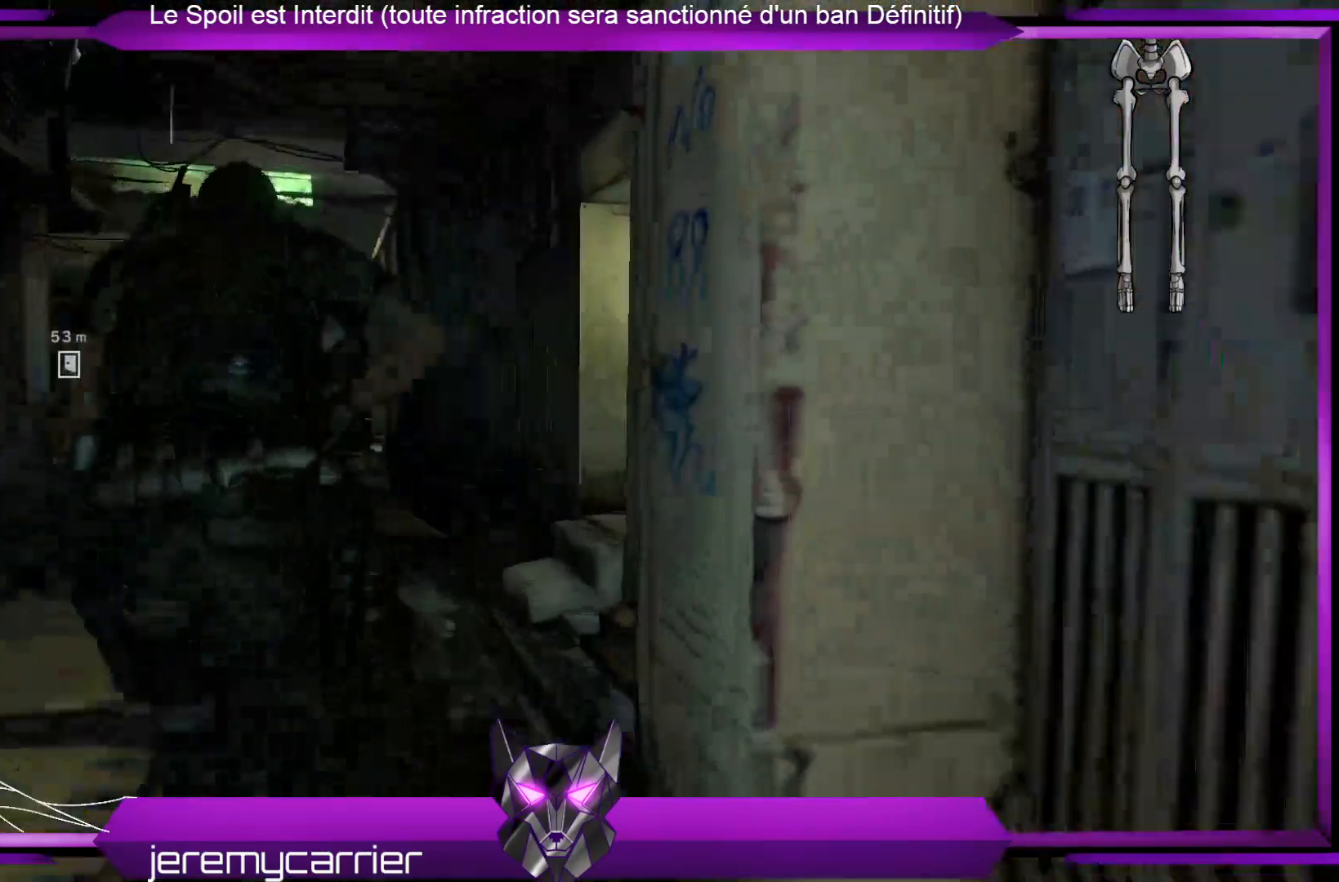
{"buttons": ["A"], "left_stick": "up-left", "right_stick": "center", "events": []}
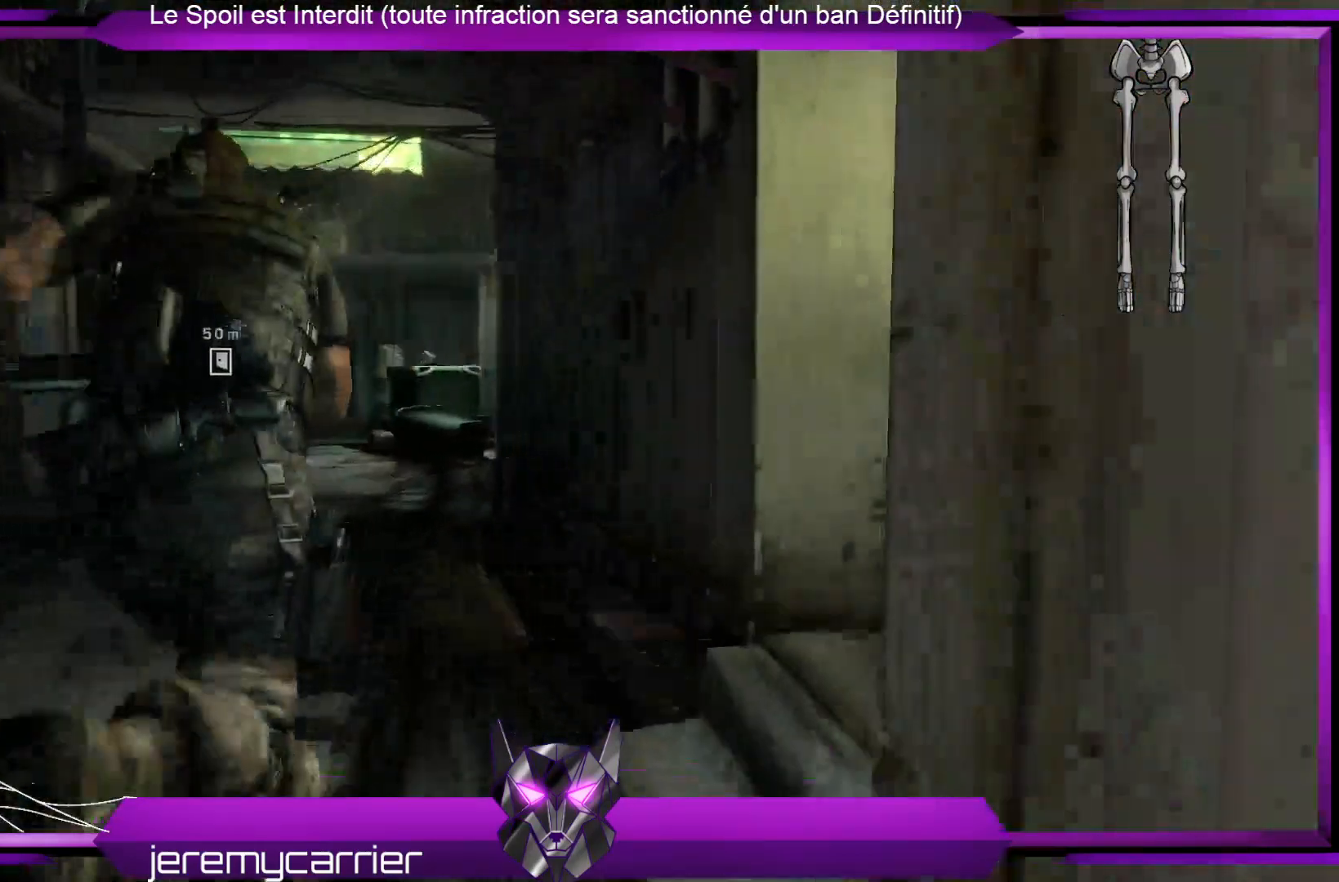
{"buttons": [], "left_stick": "left", "right_stick": "right", "events": [[134, "A", "up"], [401, "left_stick", "left"], [401, "right_stick", "right"]]}
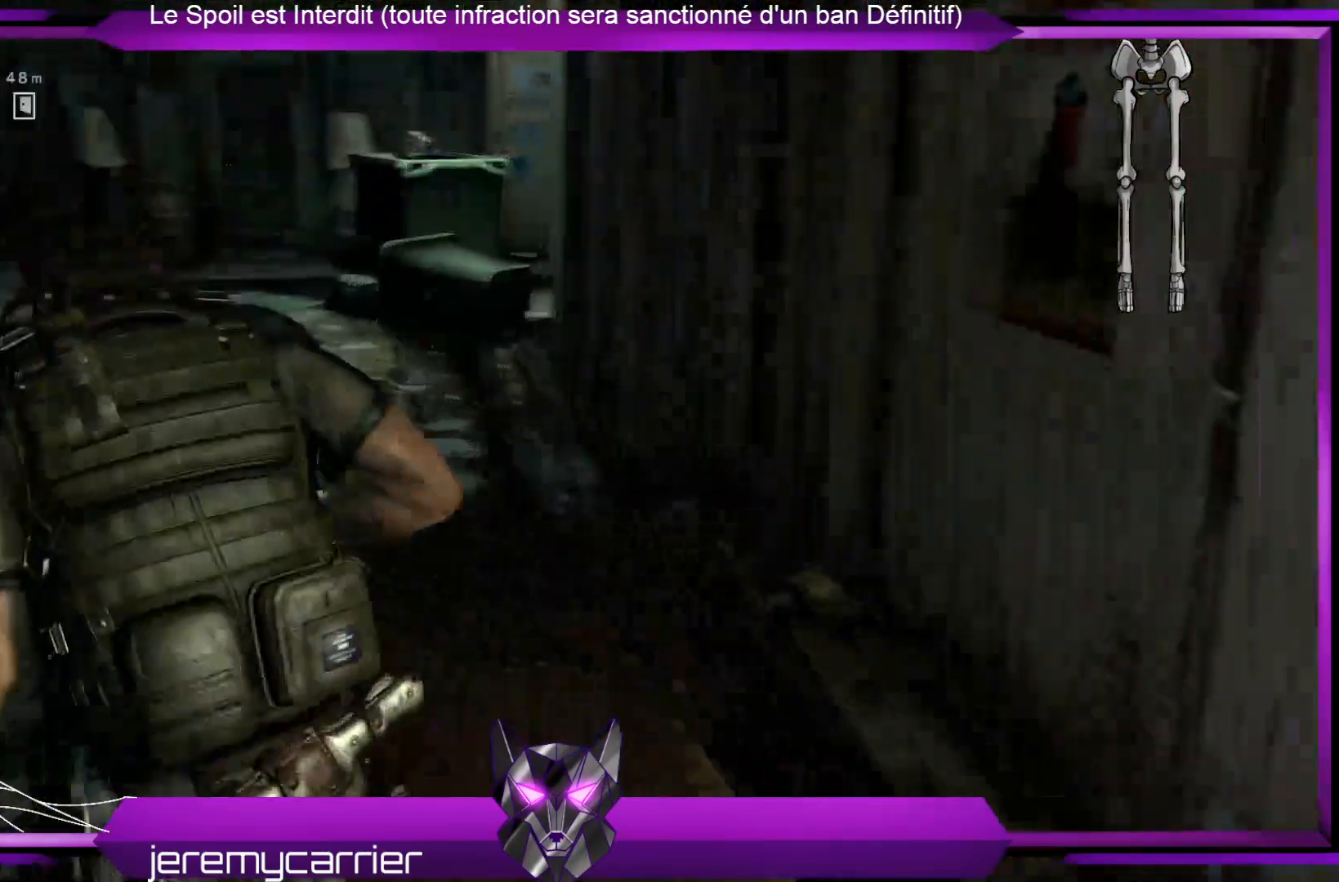
{"buttons": [], "left_stick": "up", "right_stick": "center", "events": [[67, "left_stick", "up-left"], [134, "right_stick", "center"], [234, "right_stick", "left"], [435, "left_stick", "up"], [501, "right_stick", "center"]]}
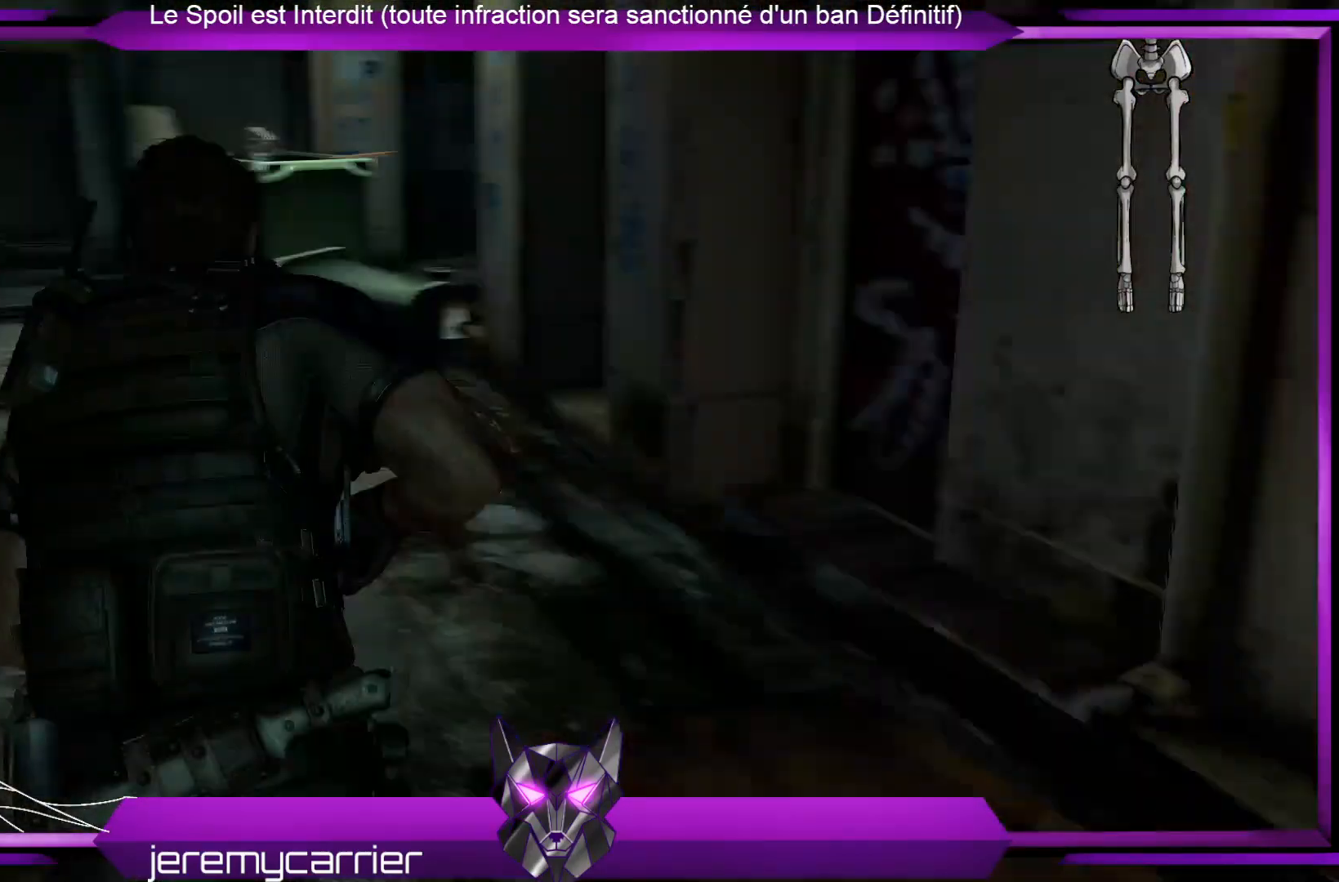
{"buttons": [], "left_stick": "up", "right_stick": "center", "events": []}
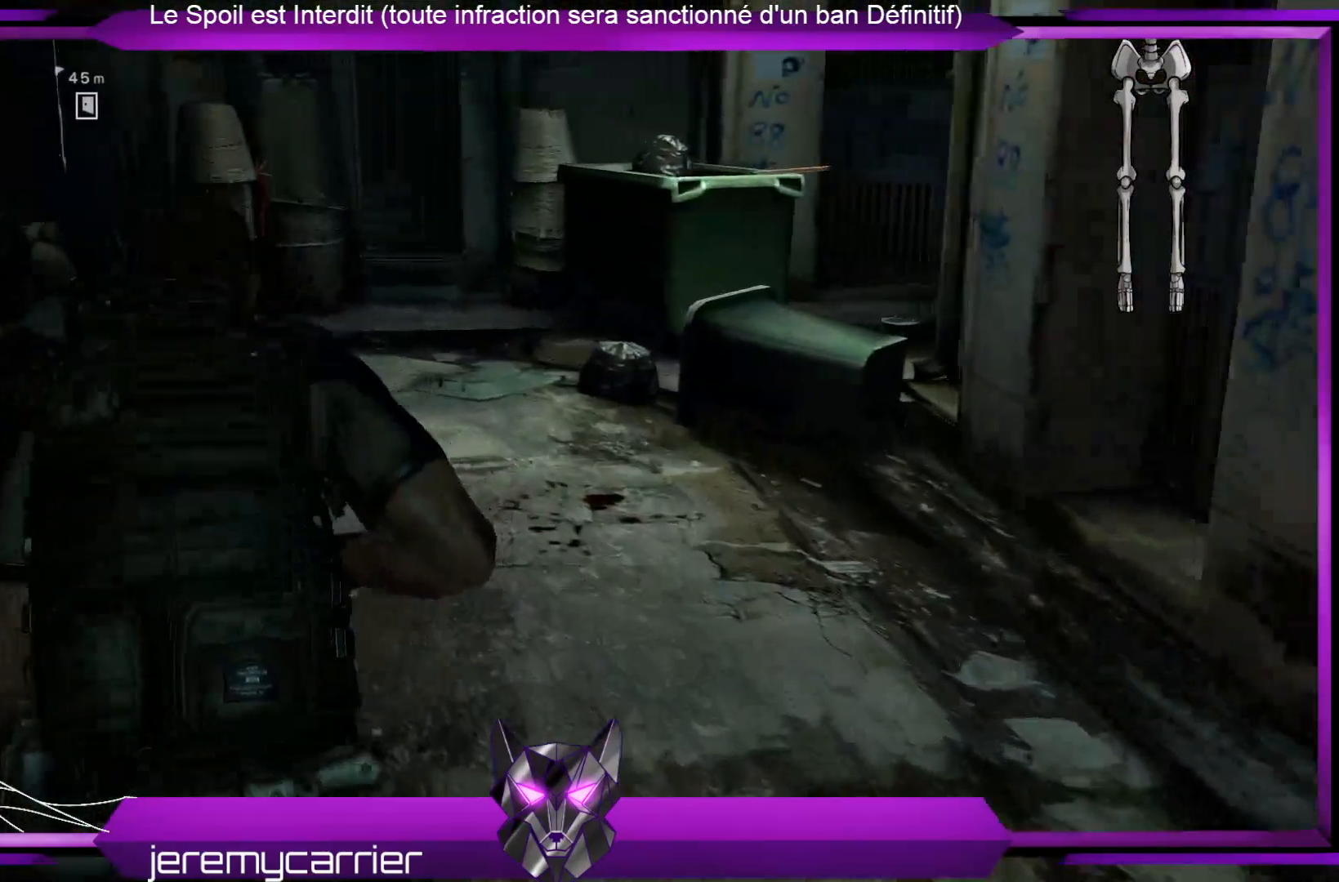
{"buttons": [], "left_stick": "up-right", "right_stick": "center", "events": [[66, "right_stick", "left"], [334, "left_stick", "up-right"], [334, "right_stick", "center"]]}
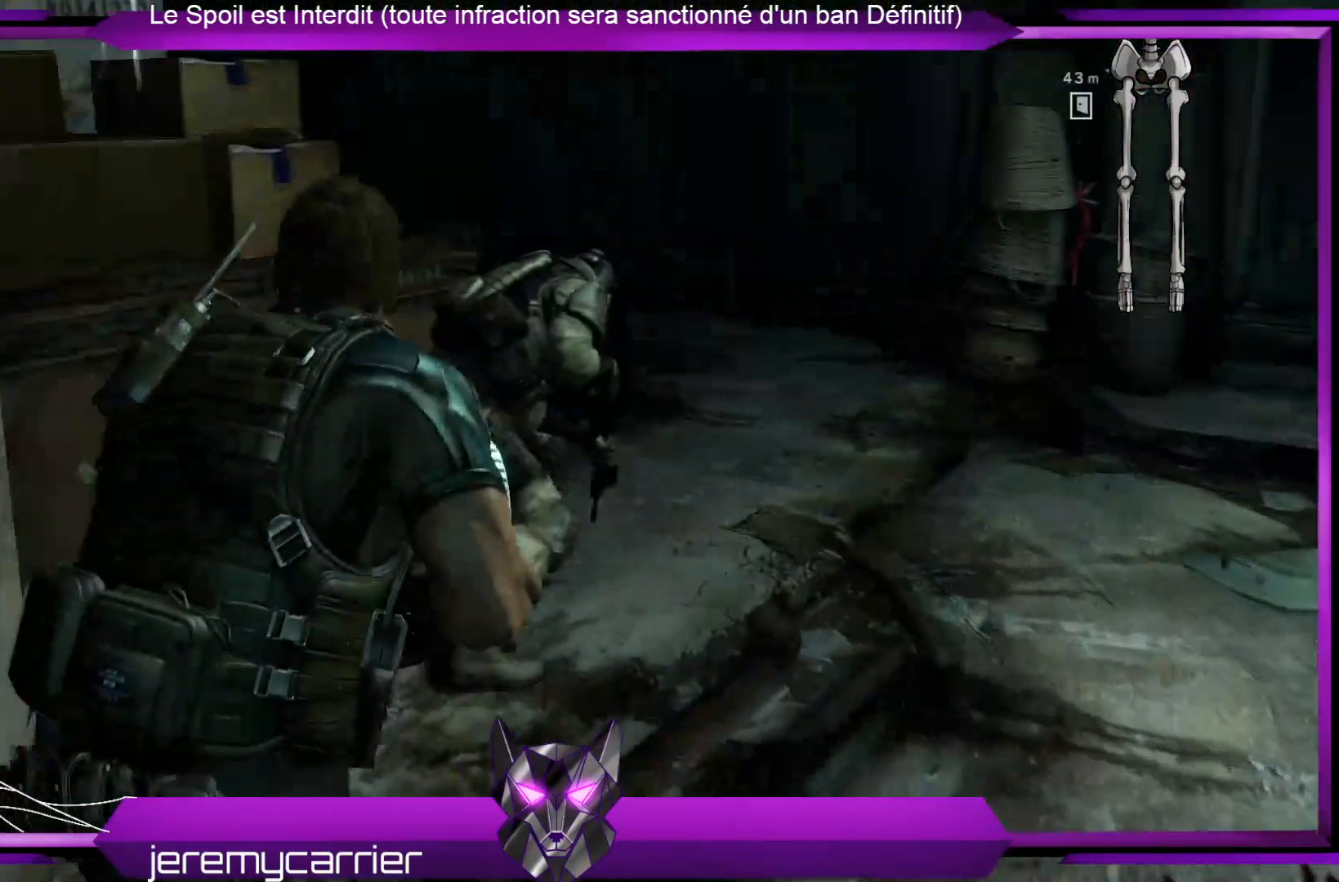
{"buttons": [], "left_stick": "up-right", "right_stick": "left", "events": [[200, "right_stick", "left"], [301, "right_stick", "center"], [501, "right_stick", "left"]]}
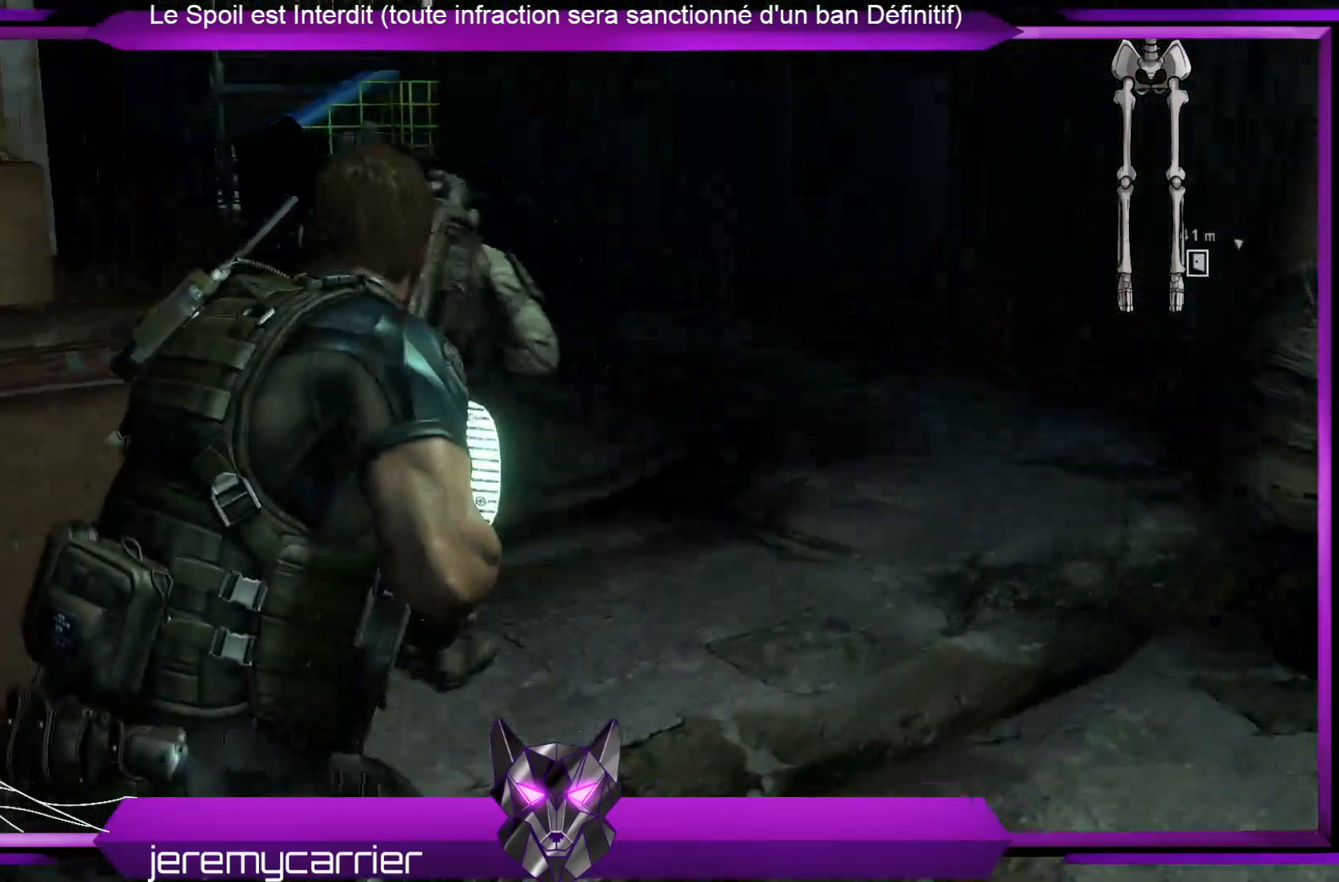
{"buttons": [], "left_stick": "up-right", "right_stick": "left", "events": [[267, "right_stick", "center"], [501, "right_stick", "left"]]}
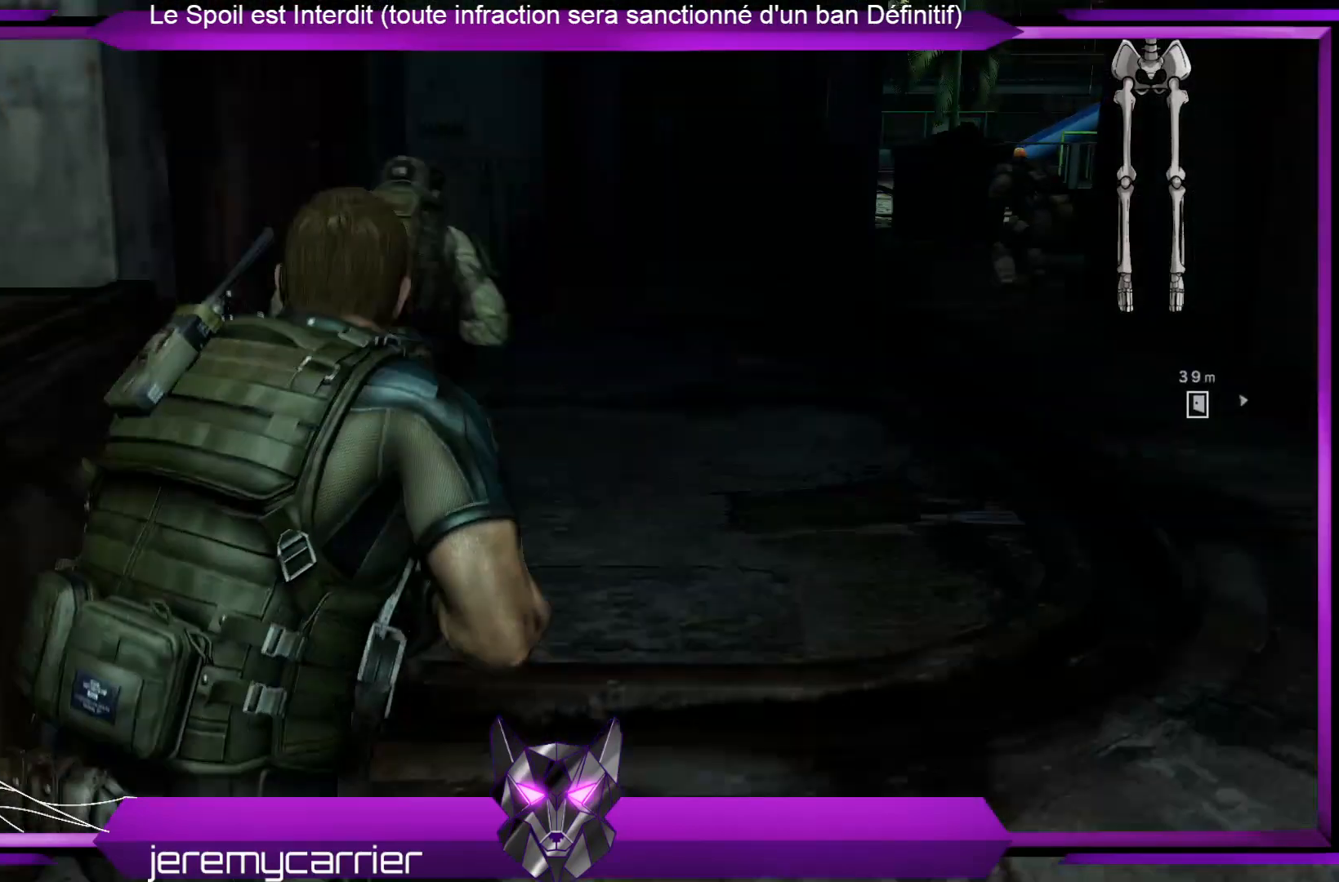
{"buttons": [], "left_stick": "up-right", "right_stick": "center", "events": [[101, "right_stick", "center"]]}
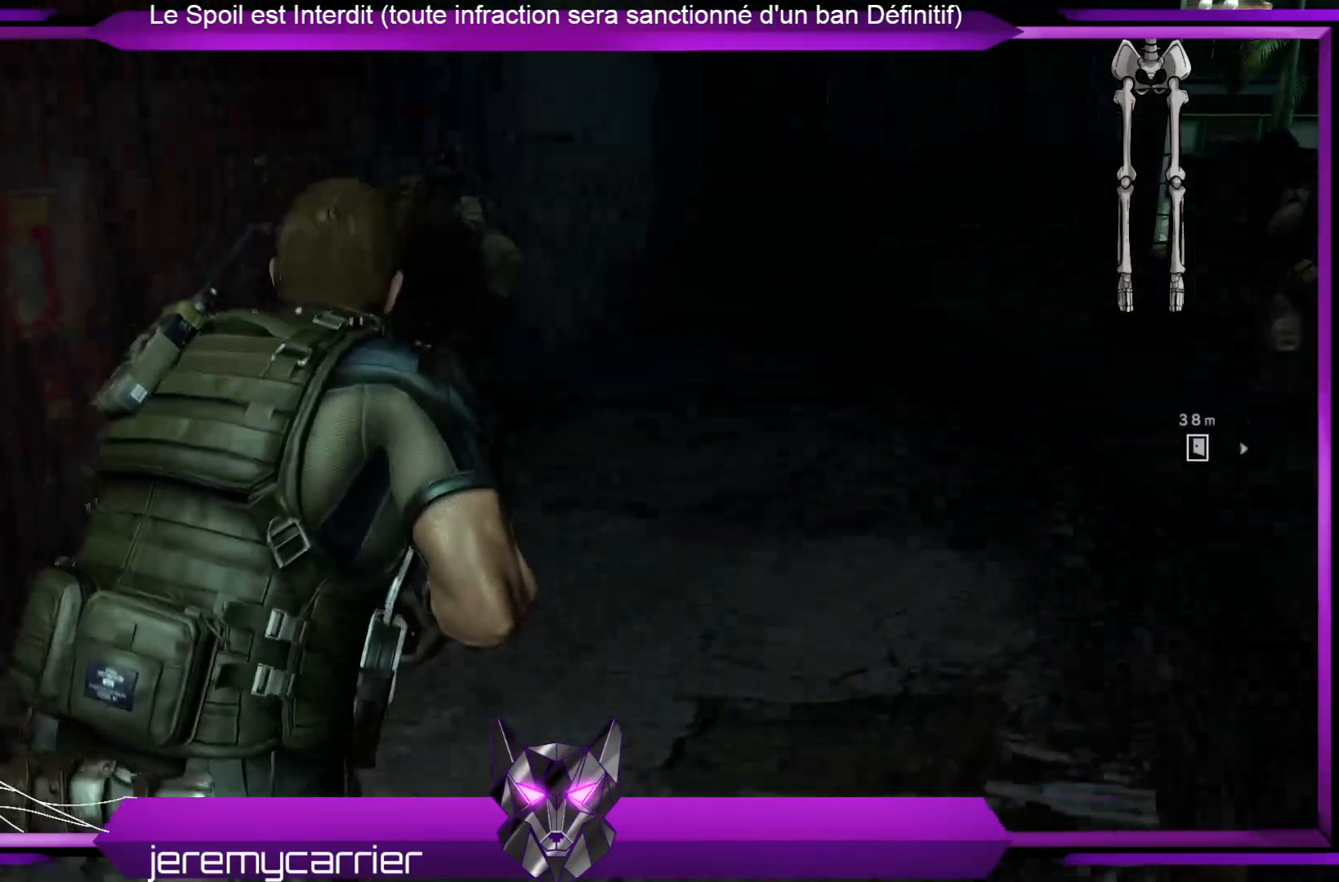
{"buttons": [], "left_stick": "up-right", "right_stick": "center", "events": []}
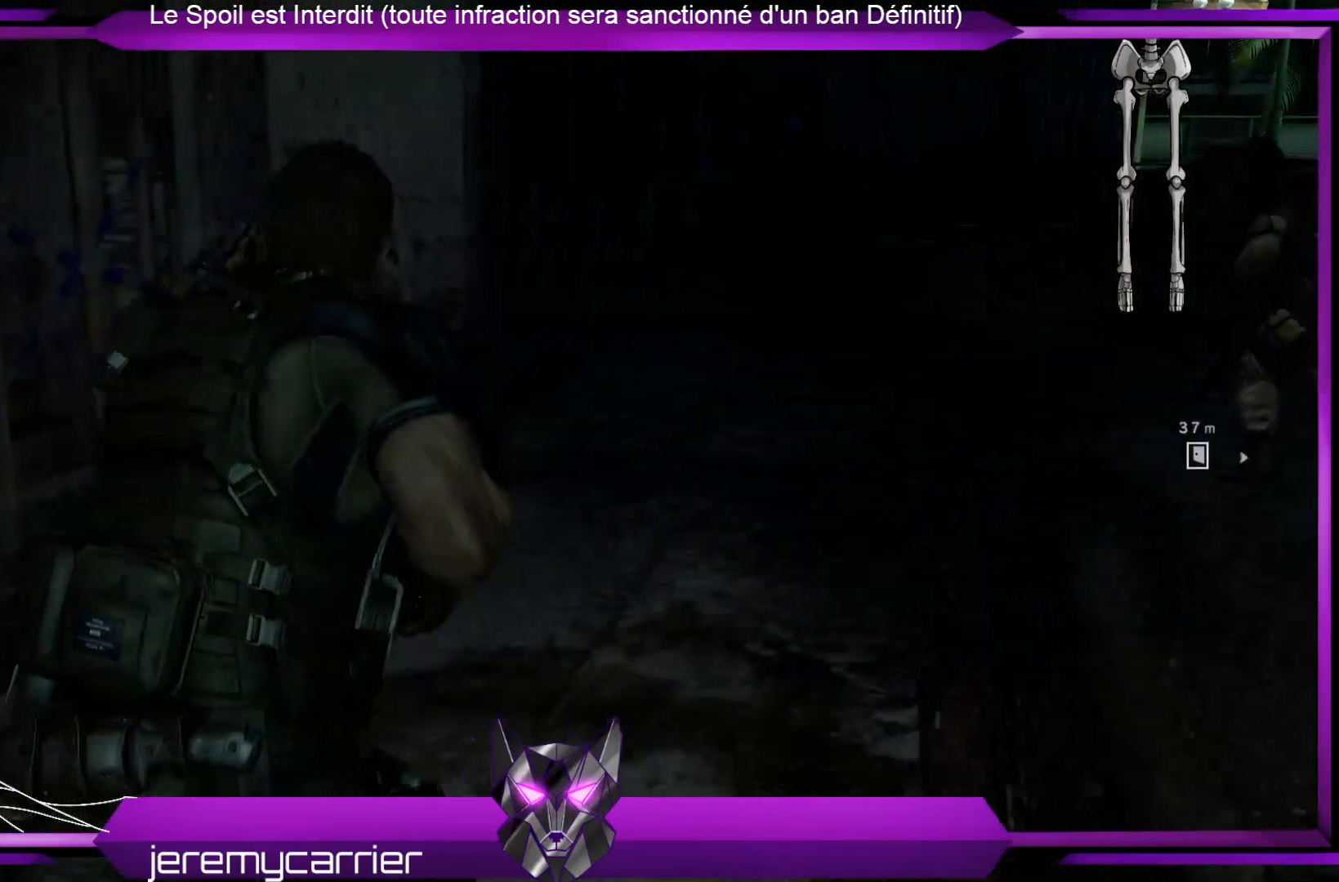
{"buttons": [], "left_stick": "up", "right_stick": "center", "events": [[200, "right_stick", "right"], [434, "left_stick", "up"], [501, "right_stick", "center"]]}
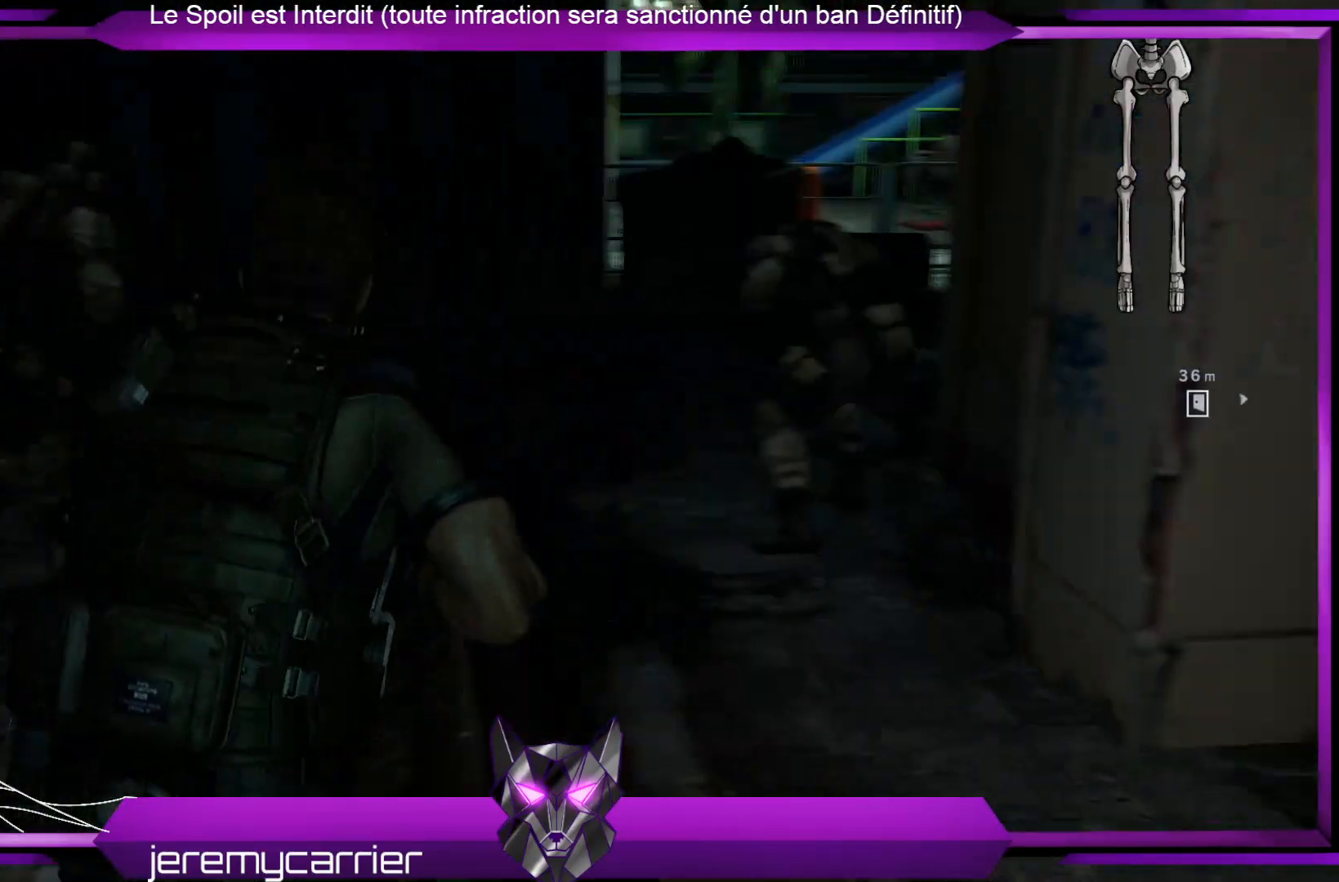
{"buttons": [], "left_stick": "up-left", "right_stick": "center", "events": [[401, "left_stick", "up-left"]]}
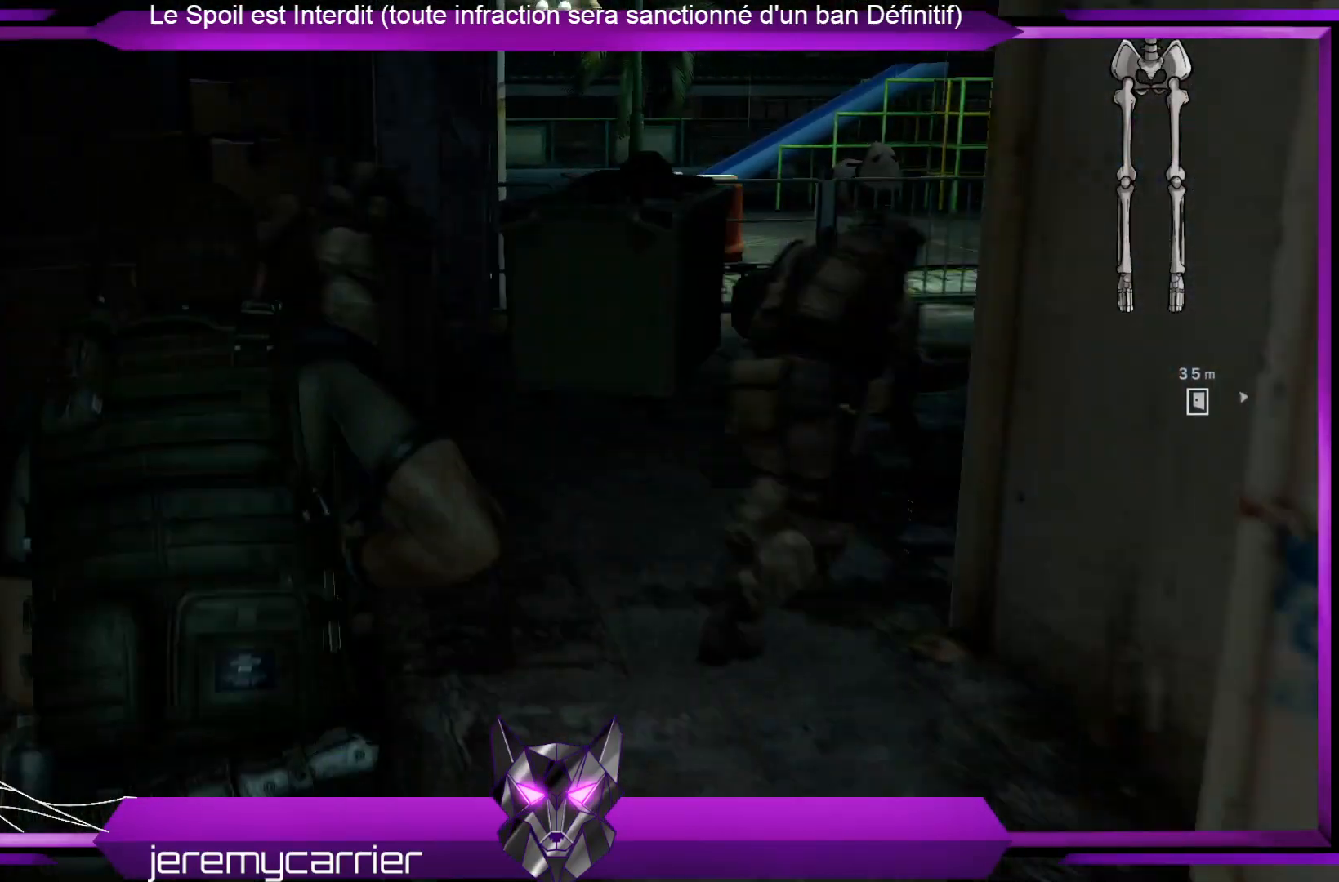
{"buttons": [], "left_stick": "up-left", "right_stick": "right", "events": [[201, "right_stick", "right"]]}
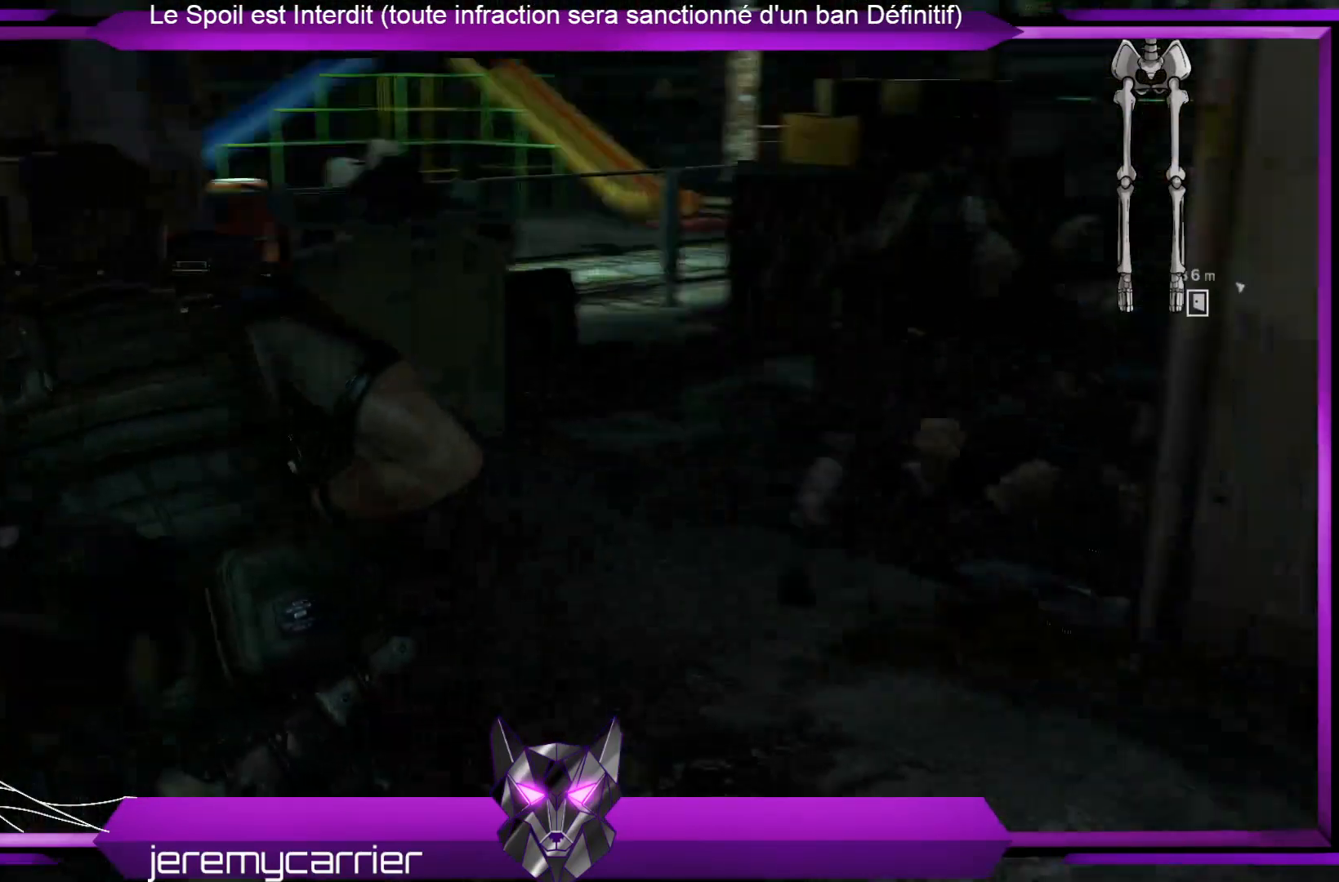
{"buttons": [], "left_stick": "up", "right_stick": "center", "events": [[67, "right_stick", "center"], [201, "left_stick", "up"]]}
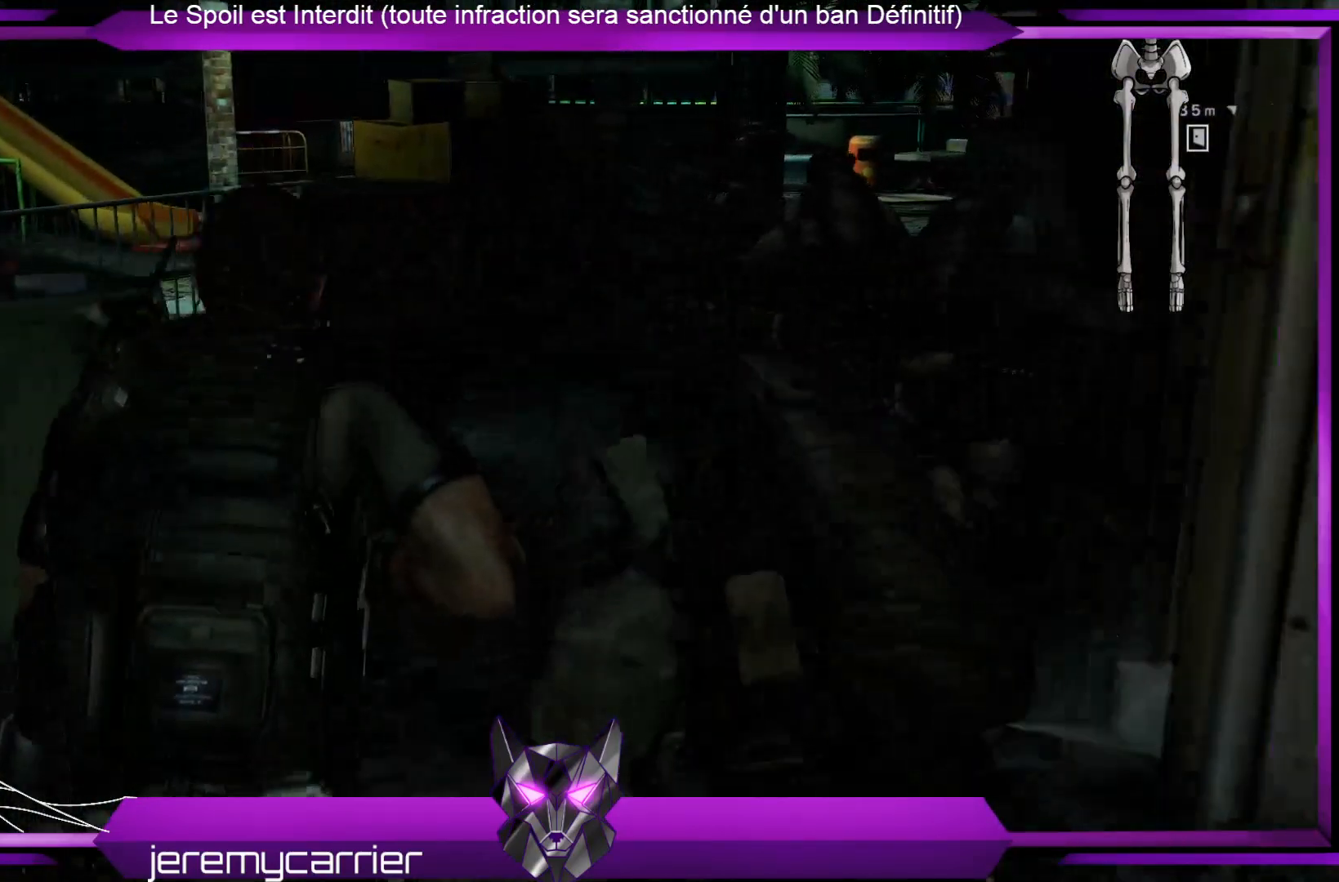
{"buttons": [], "left_stick": "up", "right_stick": "right", "events": [[434, "right_stick", "right"]]}
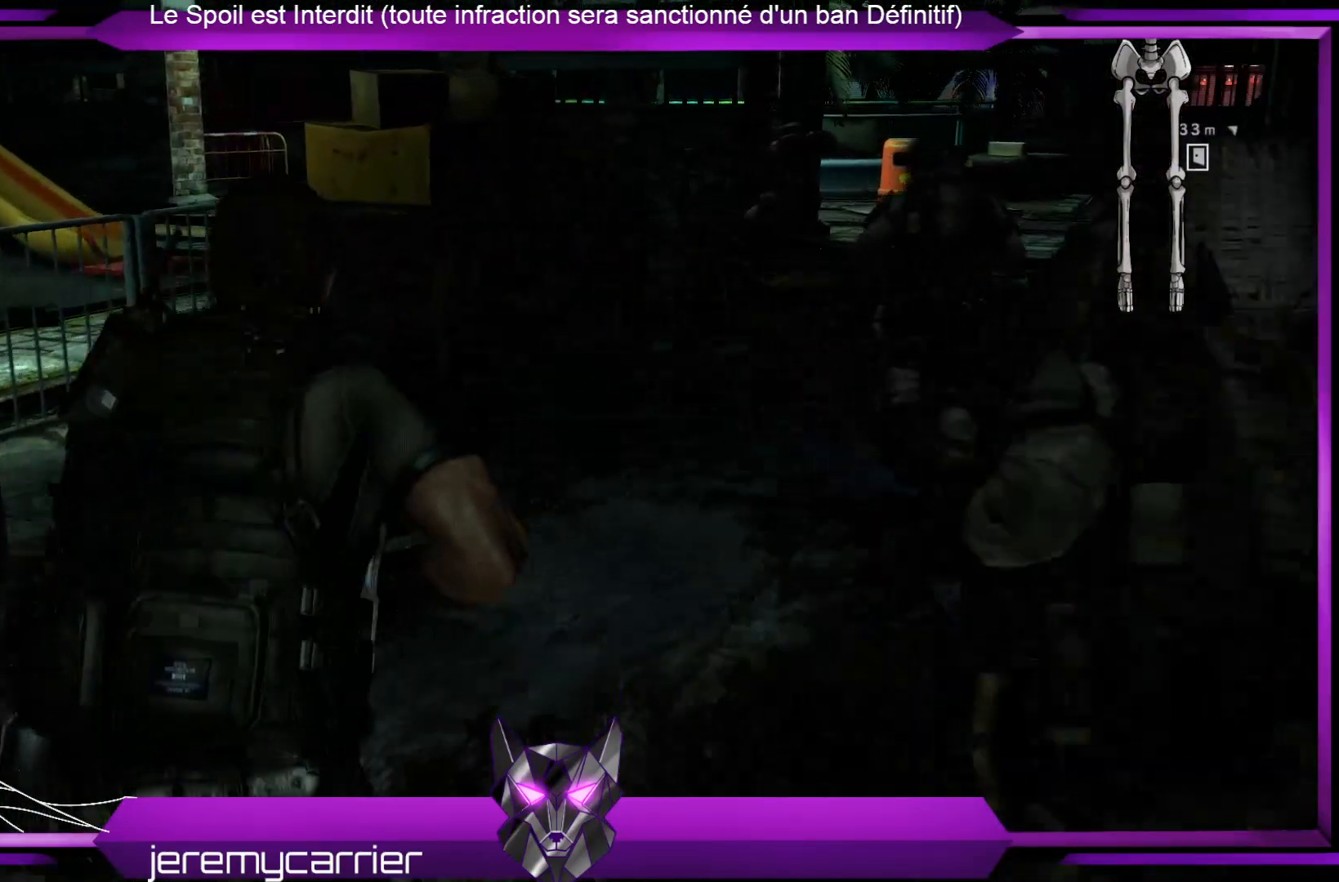
{"buttons": [], "left_stick": "up", "right_stick": "right", "events": [[200, "right_stick", "center"], [434, "right_stick", "right"]]}
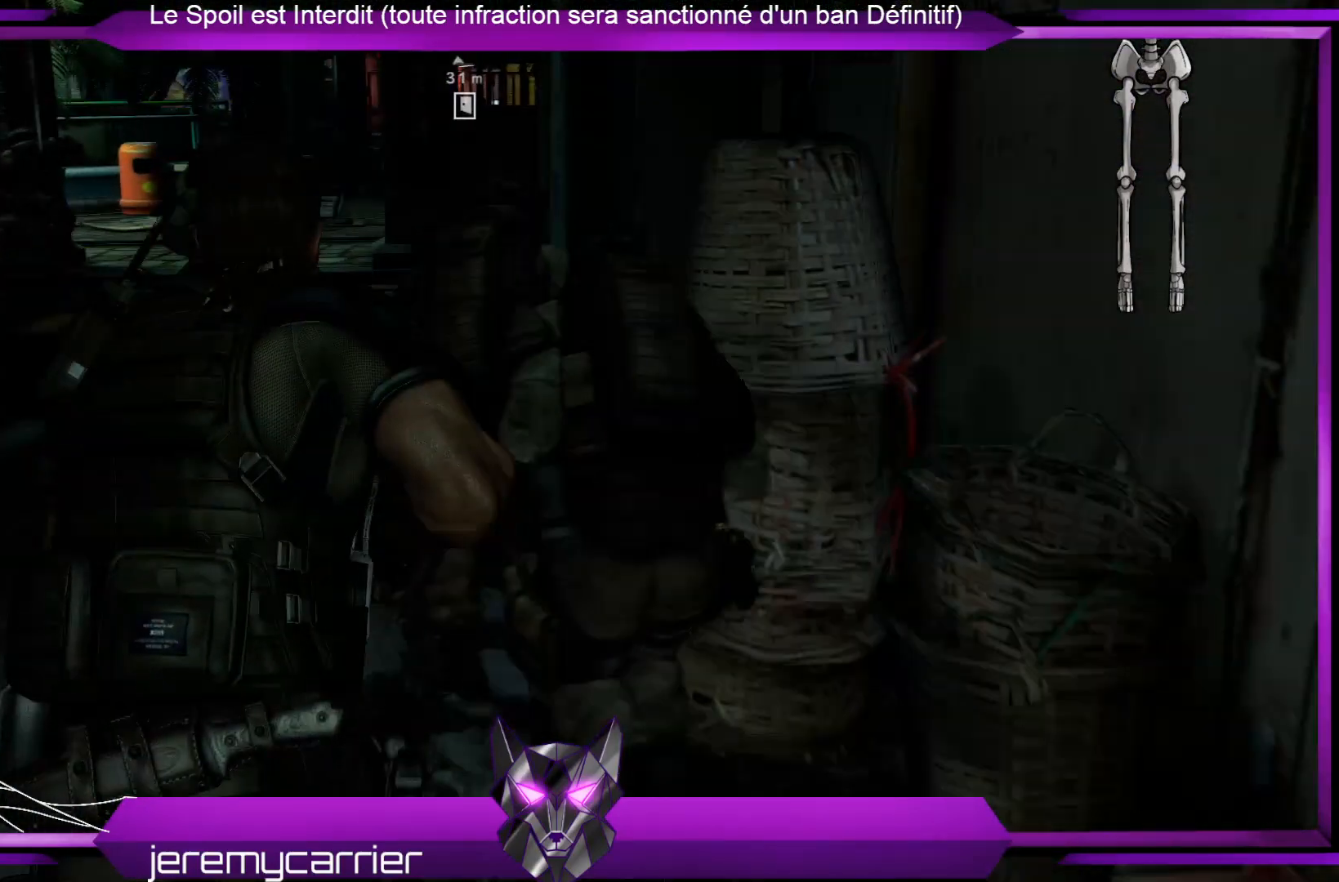
{"buttons": [], "left_stick": "up-left", "right_stick": "left", "events": [[201, "right_stick", "center"], [301, "right_stick", "left"], [368, "left_stick", "up-left"]]}
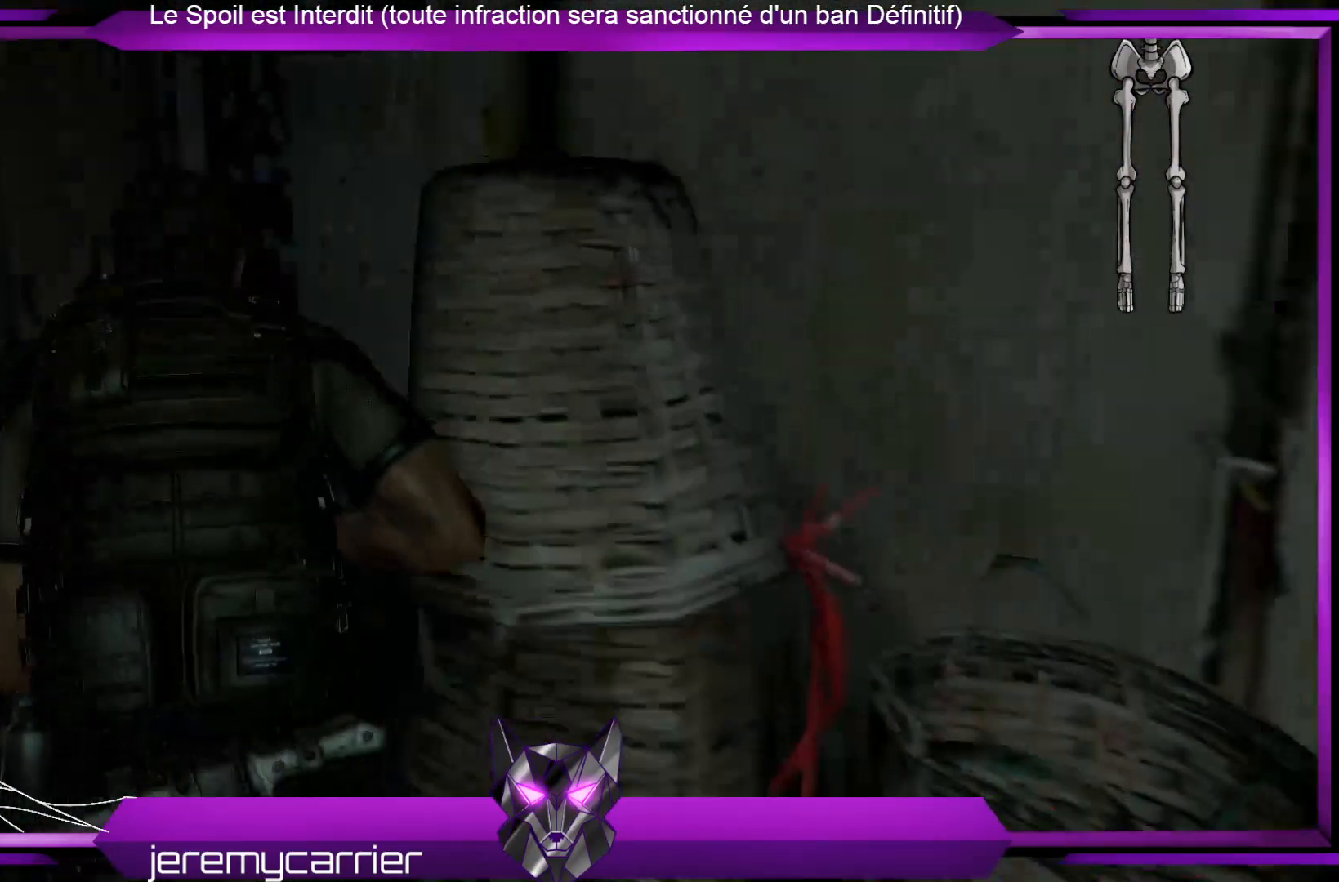
{"buttons": [], "left_stick": "up", "right_stick": "center", "events": [[200, "right_stick", "center"], [434, "left_stick", "up"]]}
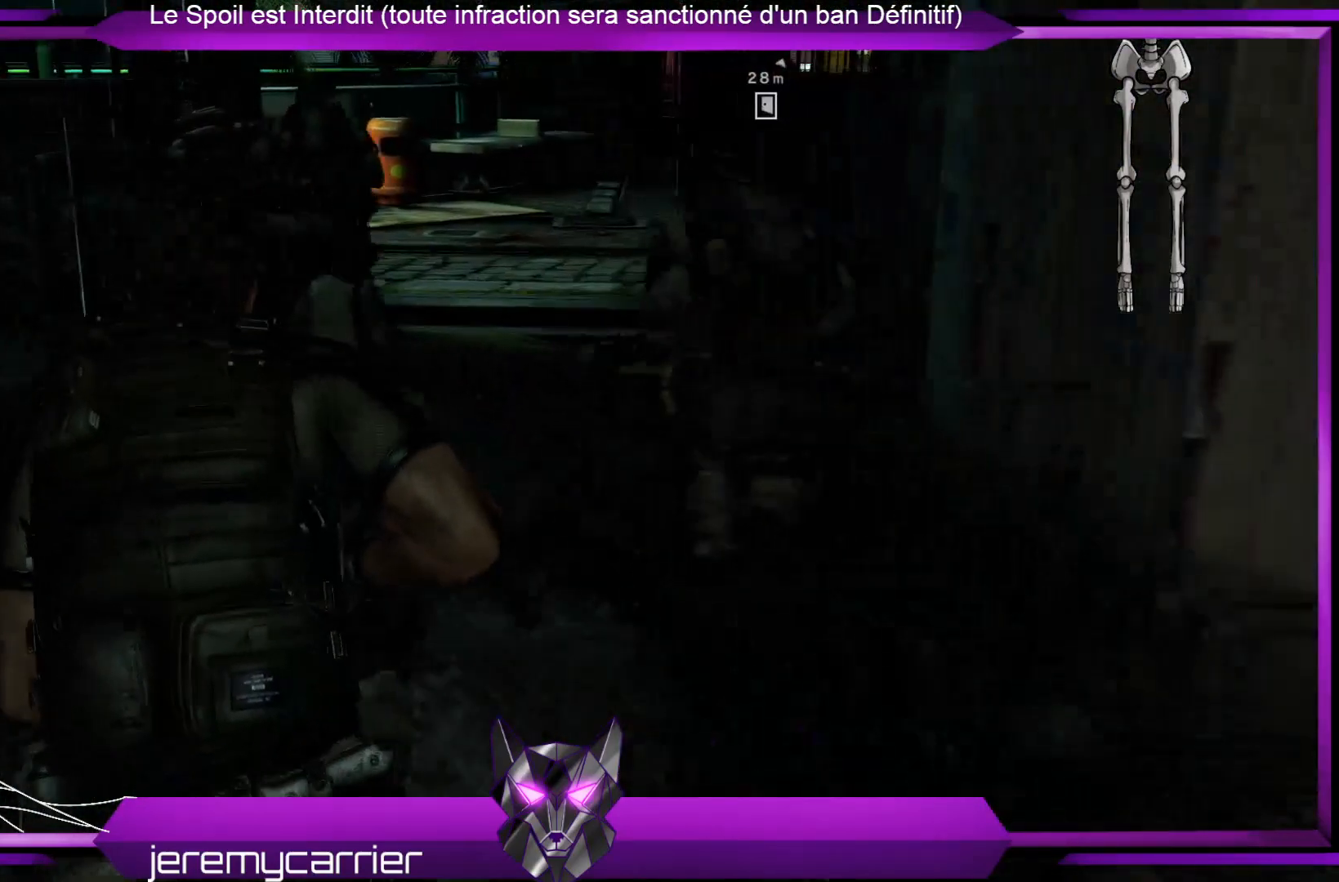
{"buttons": [], "left_stick": "up", "right_stick": "left", "events": [[301, "right_stick", "left"]]}
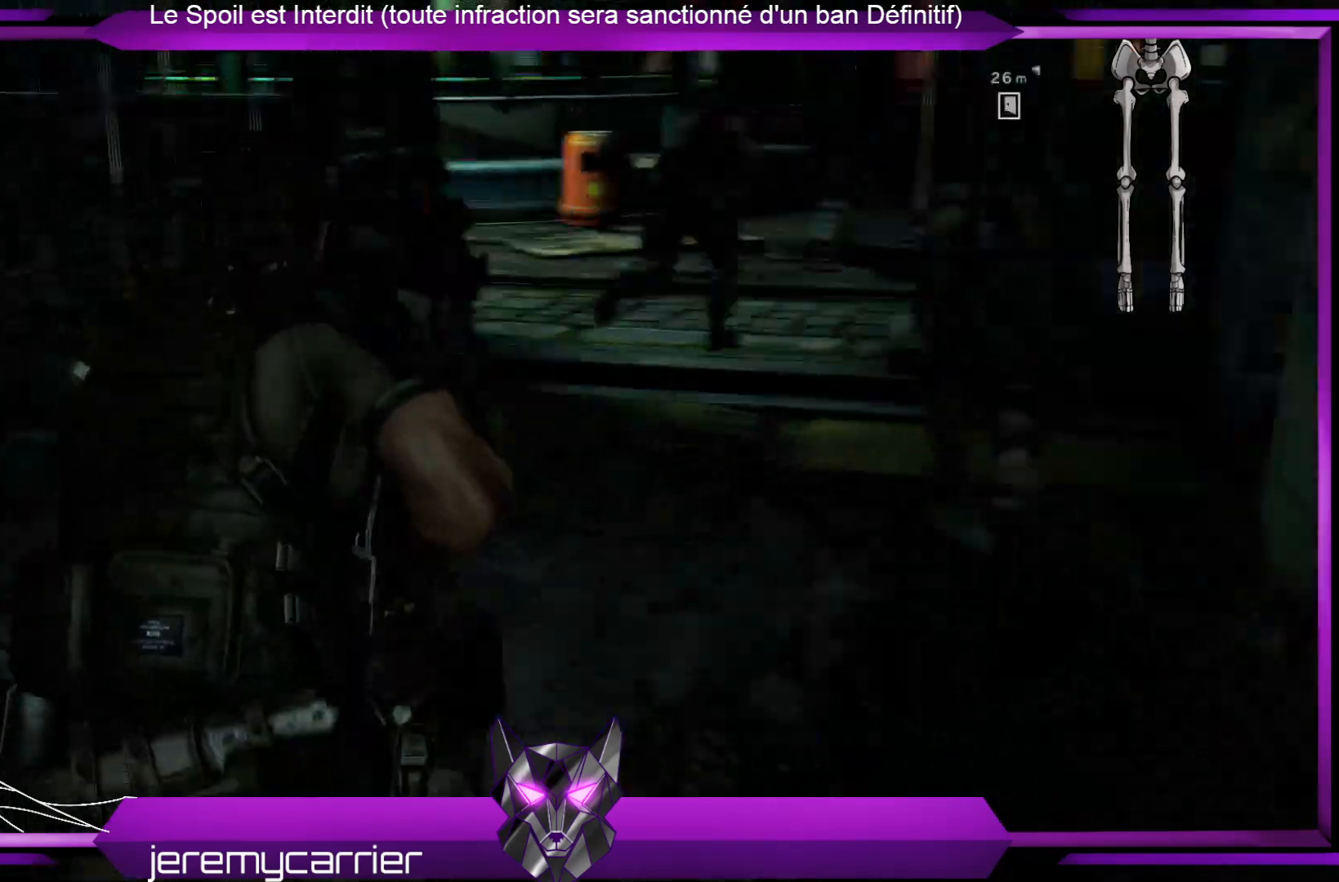
{"buttons": [], "left_stick": "up-right", "right_stick": "center", "events": [[34, "right_stick", "center"], [501, "left_stick", "up-right"]]}
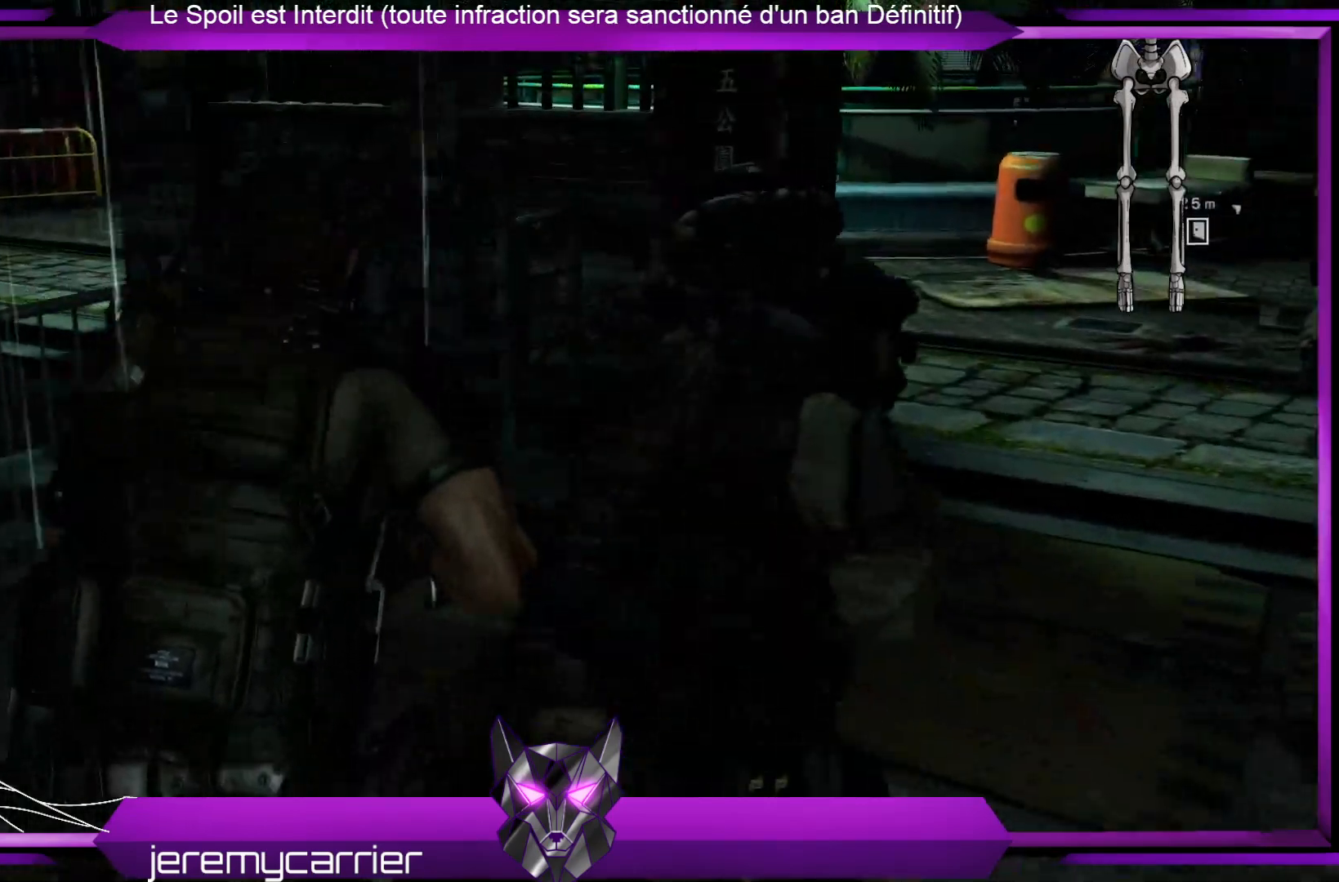
{"buttons": [], "left_stick": "up-right", "right_stick": "center", "events": []}